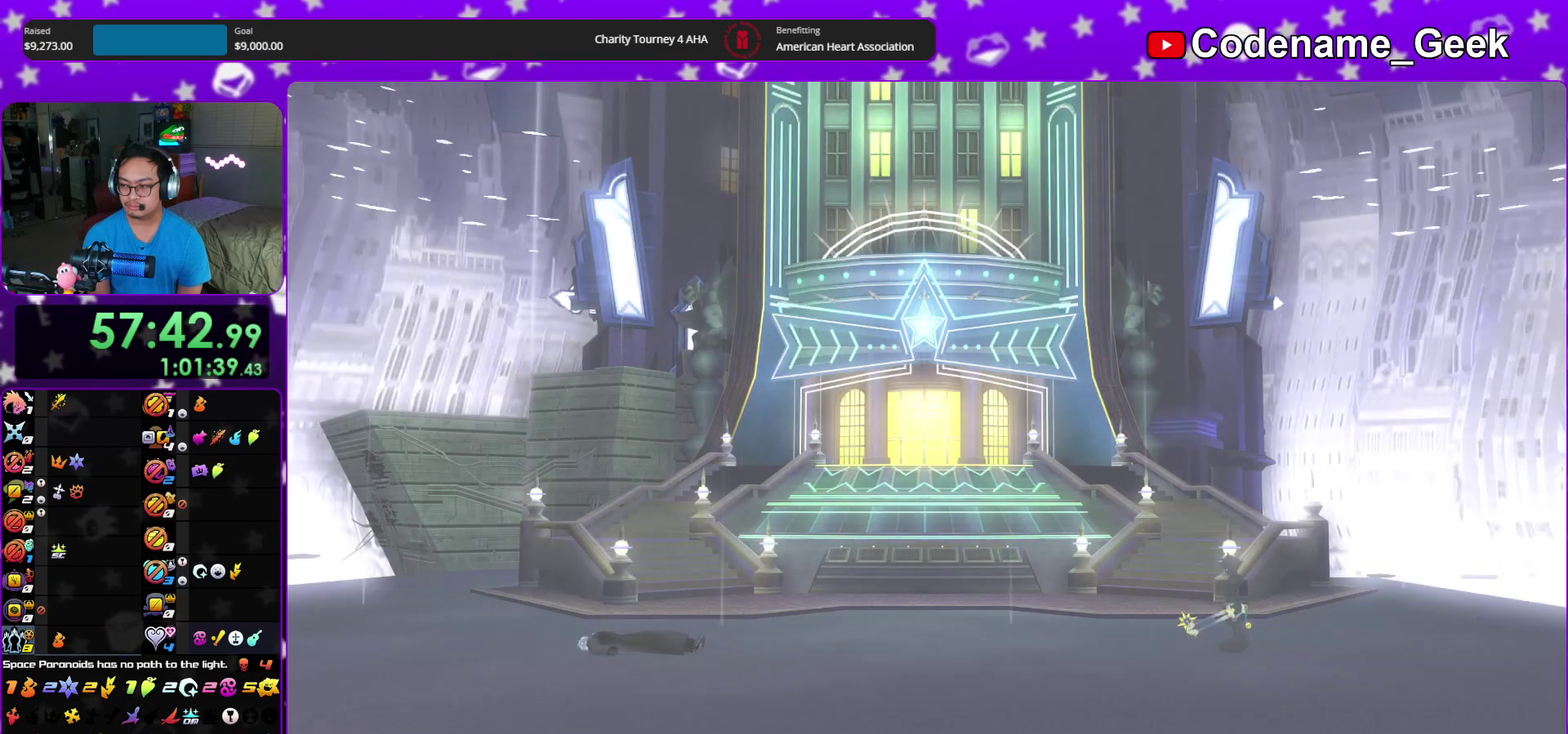
Gameplay with a controller (Nintendo layout); each line is a JSON object with the inputs held at the frame after it (dt_ms = milliseconds from this image to that frame). "events" lists button and stick changes between this image and that frame as [ms after this image, input, new state], when the widget could be followed in between. This overlay highlights the sticks when they move; stick clicks (L3 R3) are not distinguishable. Not read: HOME L3 R3 START.
{"dt_ms": 500, "buttons": [], "left_stick": "down", "right_stick": "center", "events": [[183, "A", "up"]]}
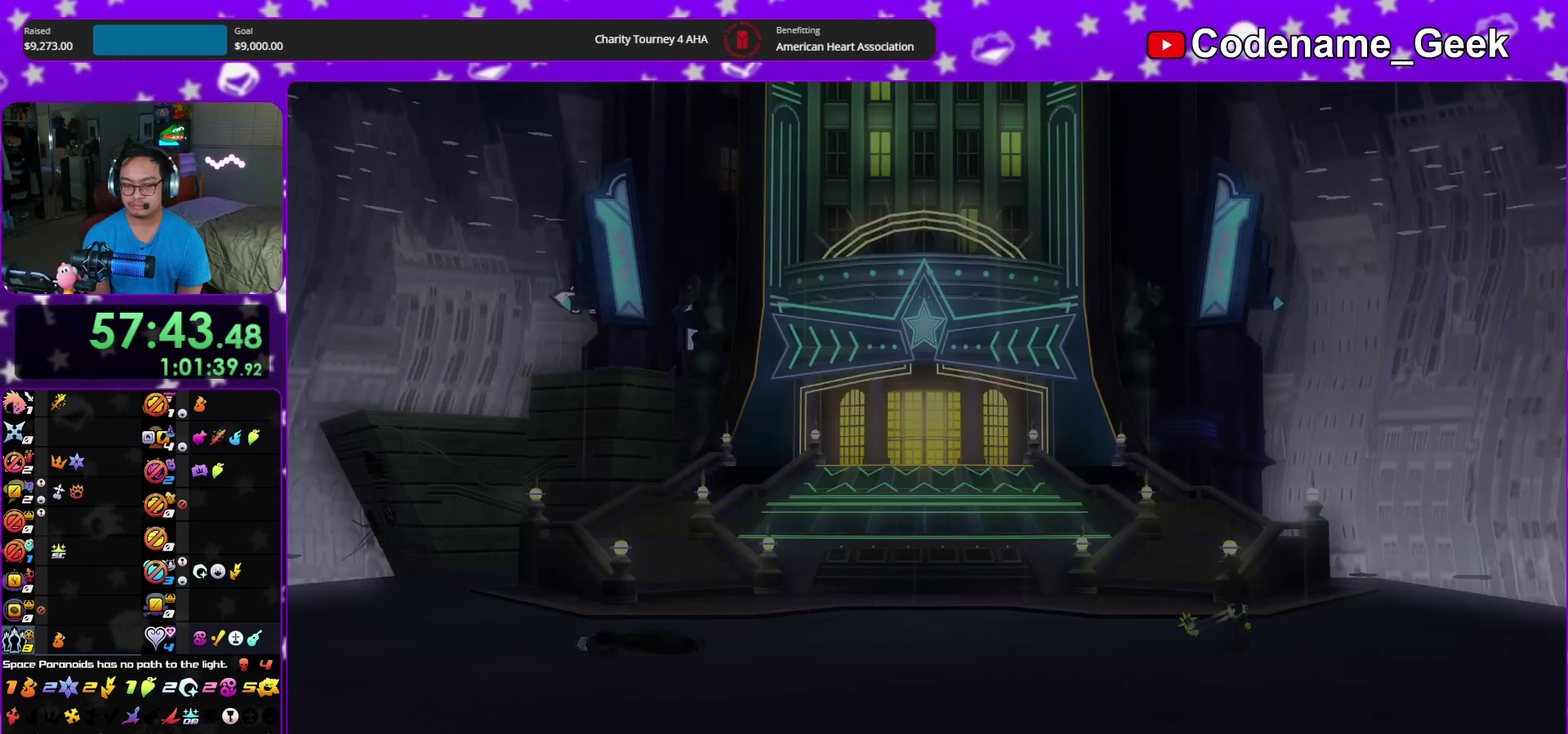
{"dt_ms": 500, "buttons": ["B"], "left_stick": "down", "right_stick": "center", "events": [[133, "A", "down"], [200, "A", "up"], [200, "B", "down"], [317, "A", "down"], [383, "A", "up"]]}
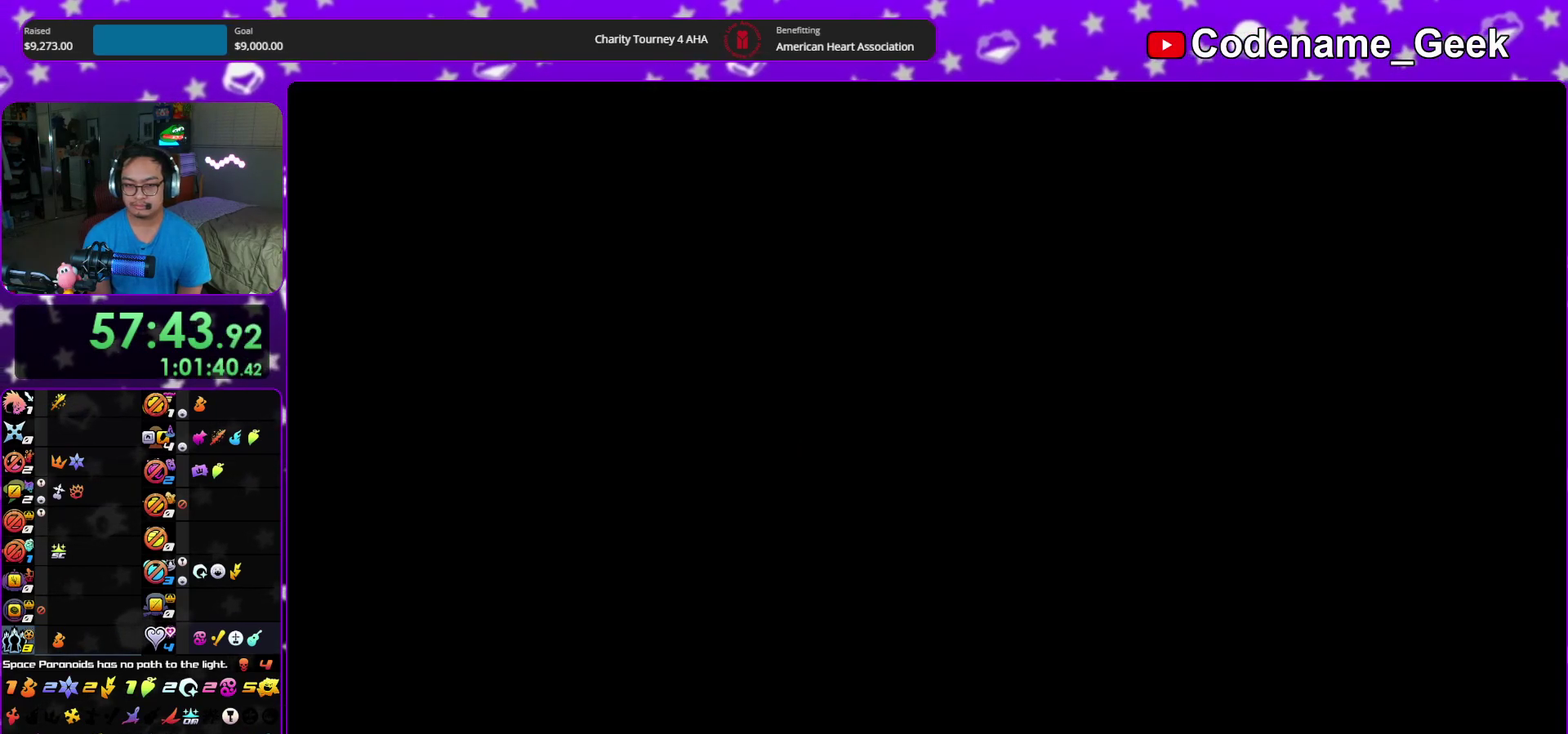
{"dt_ms": 300, "buttons": ["B"], "left_stick": "center", "right_stick": "center", "events": [[17, "left_stick", "center"], [50, "A", "down"], [117, "A", "up"], [200, "A", "down"], [267, "A", "up"]]}
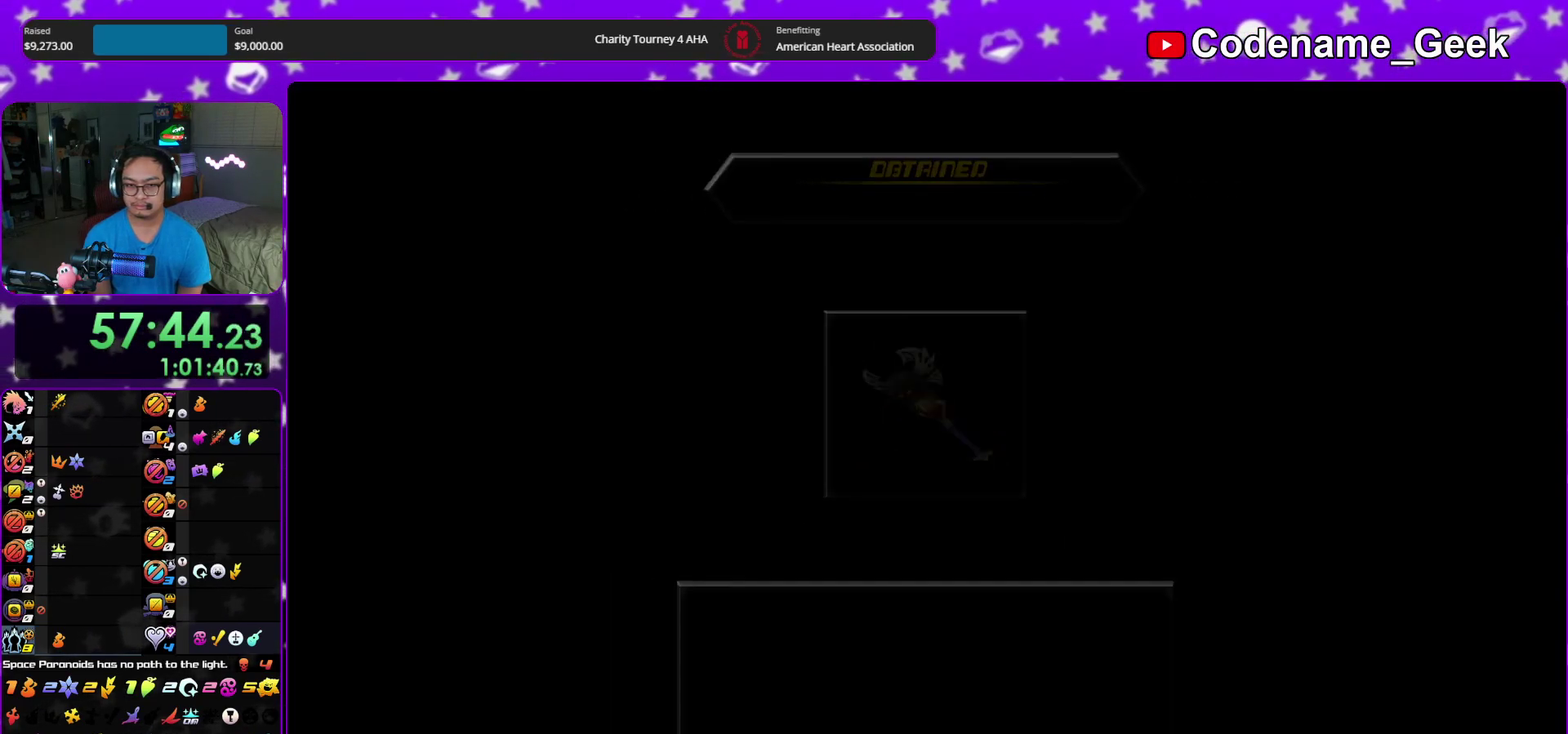
{"dt_ms": 700, "buttons": ["A", "B"], "left_stick": "center", "right_stick": "center", "events": [[183, "A", "down"], [200, "B", "up"], [250, "B", "down"], [267, "A", "up"], [333, "A", "down"], [350, "B", "up"], [417, "A", "up"], [417, "B", "down"], [467, "A", "down"], [500, "B", "up"], [550, "A", "up"], [567, "B", "down"], [650, "A", "down"]]}
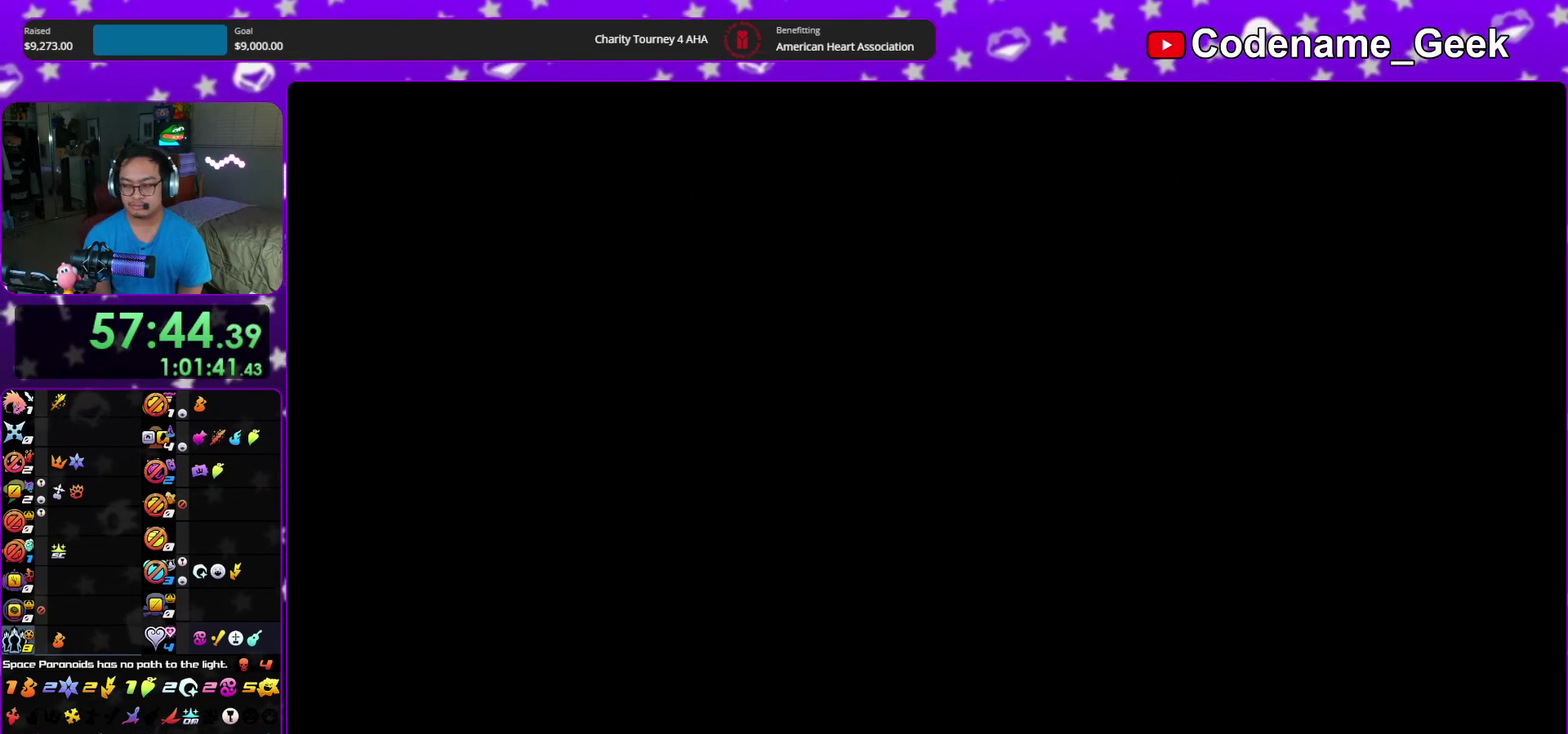
{"dt_ms": 500, "buttons": ["A", "B"], "left_stick": "center", "right_stick": "center", "events": [[17, "A", "up"], [100, "A", "down"], [100, "B", "up"], [150, "A", "up"], [167, "B", "down"], [233, "B", "up"], [283, "B", "down"], [383, "B", "up"], [450, "B", "down"], [500, "A", "down"]]}
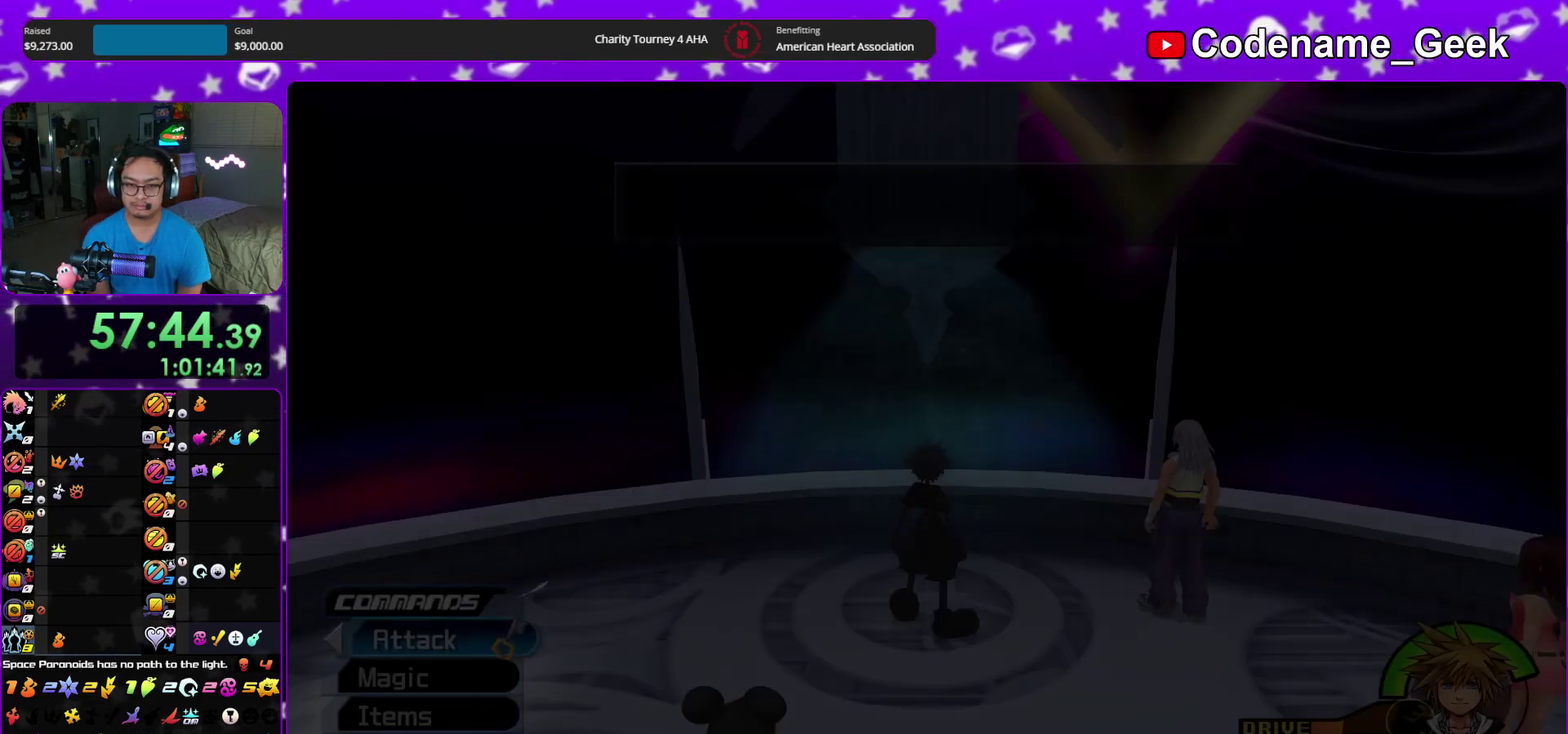
{"dt_ms": 500, "buttons": ["A"], "left_stick": "center", "right_stick": "center"}
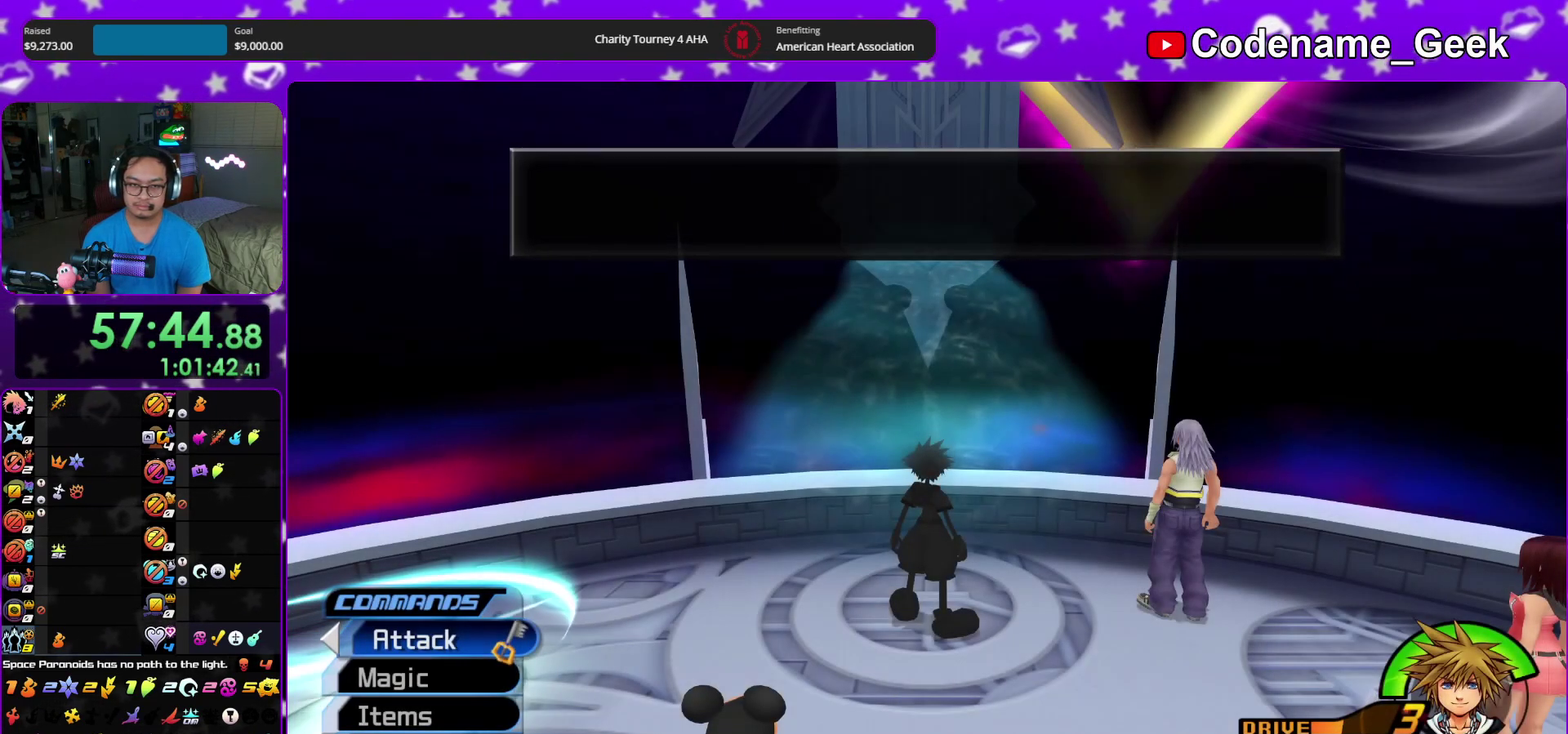
{"dt_ms": 400, "buttons": [], "left_stick": "left", "right_stick": "down-left"}
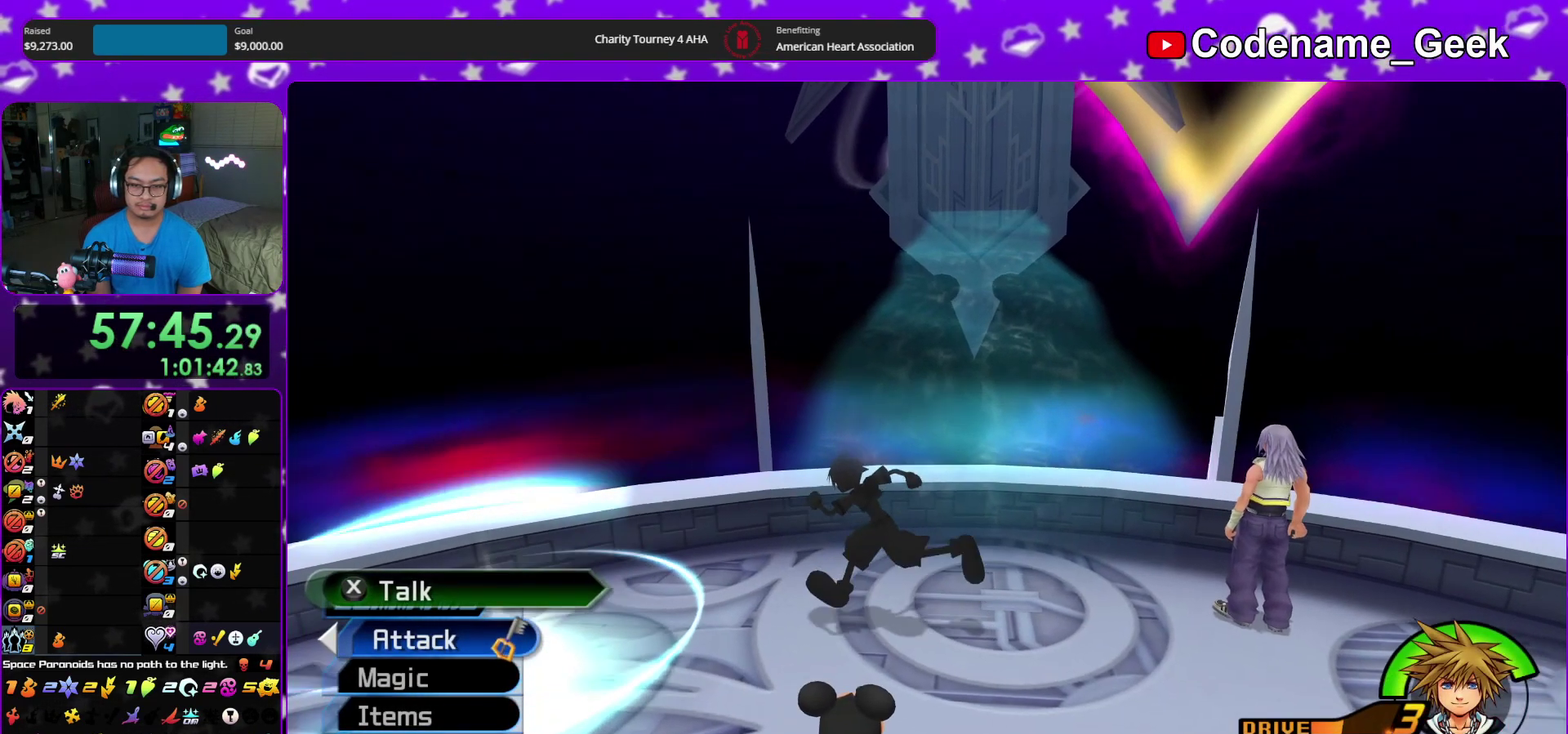
{"dt_ms": 600, "buttons": [], "left_stick": "up-left", "right_stick": "center"}
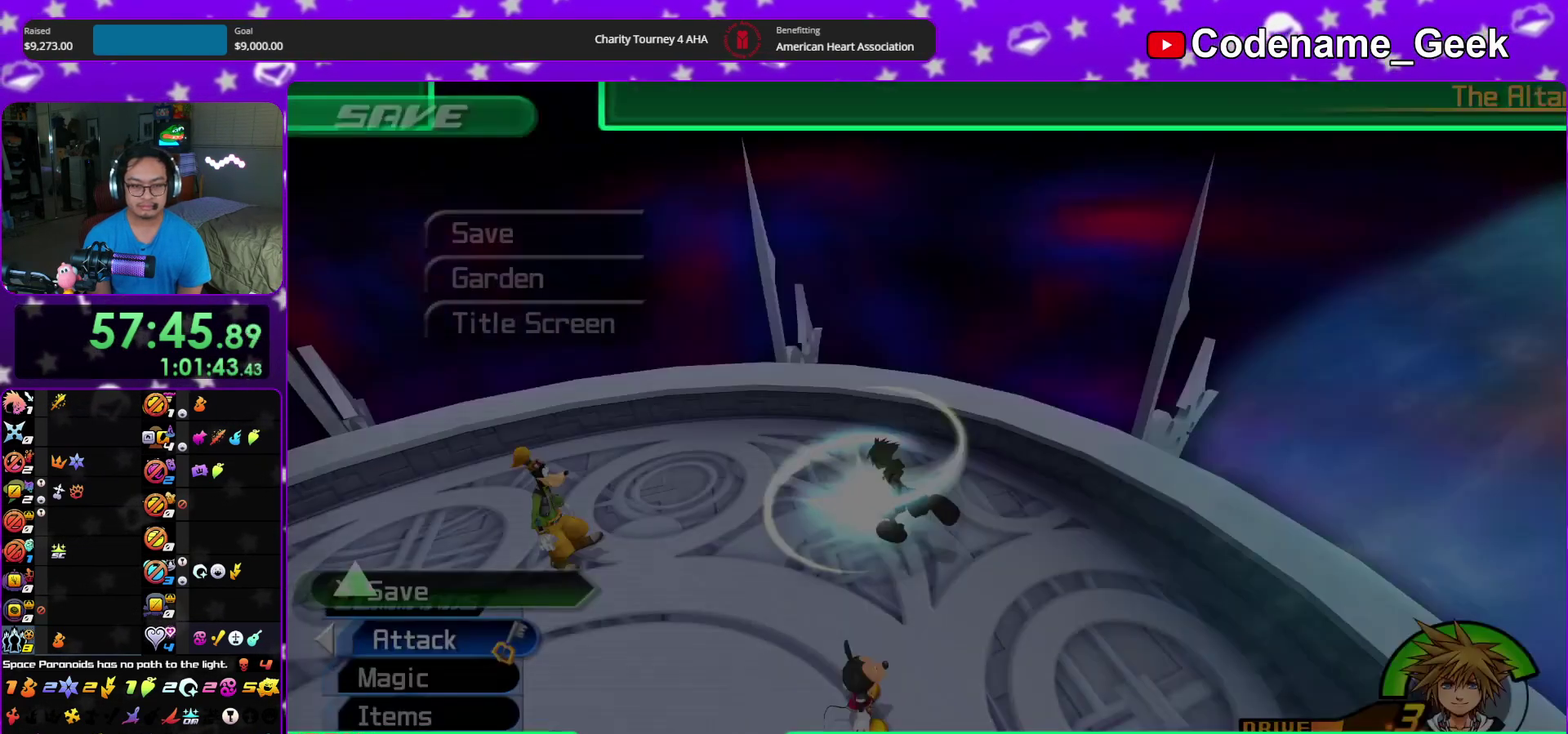
{"dt_ms": 300, "buttons": ["DPAD_DOWN"], "left_stick": "center", "right_stick": "center", "events": [[33, "X", "down"], [33, "left_stick", "center"], [133, "X", "up"], [283, "DPAD_DOWN", "down"]]}
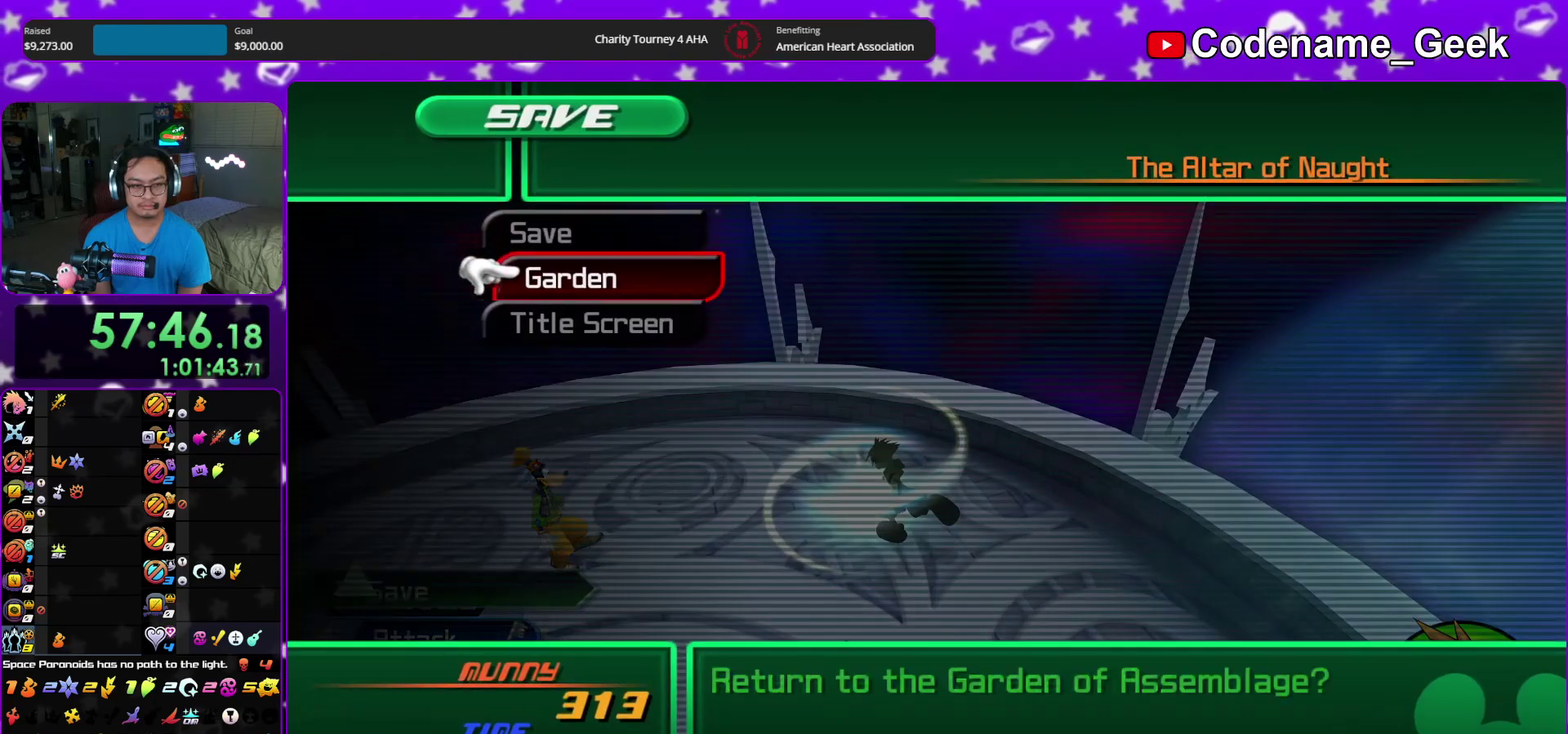
{"dt_ms": 700, "buttons": ["B"], "left_stick": "center", "right_stick": "center", "events": [[33, "DPAD_DOWN", "up"], [50, "A", "down"], [83, "DPAD_LEFT", "down"], [117, "A", "up"], [167, "A", "down"], [233, "DPAD_LEFT", "up"], [517, "B", "down"], [533, "A", "up"], [600, "B", "up"], [633, "A", "down"], [683, "A", "up"], [700, "B", "down"]]}
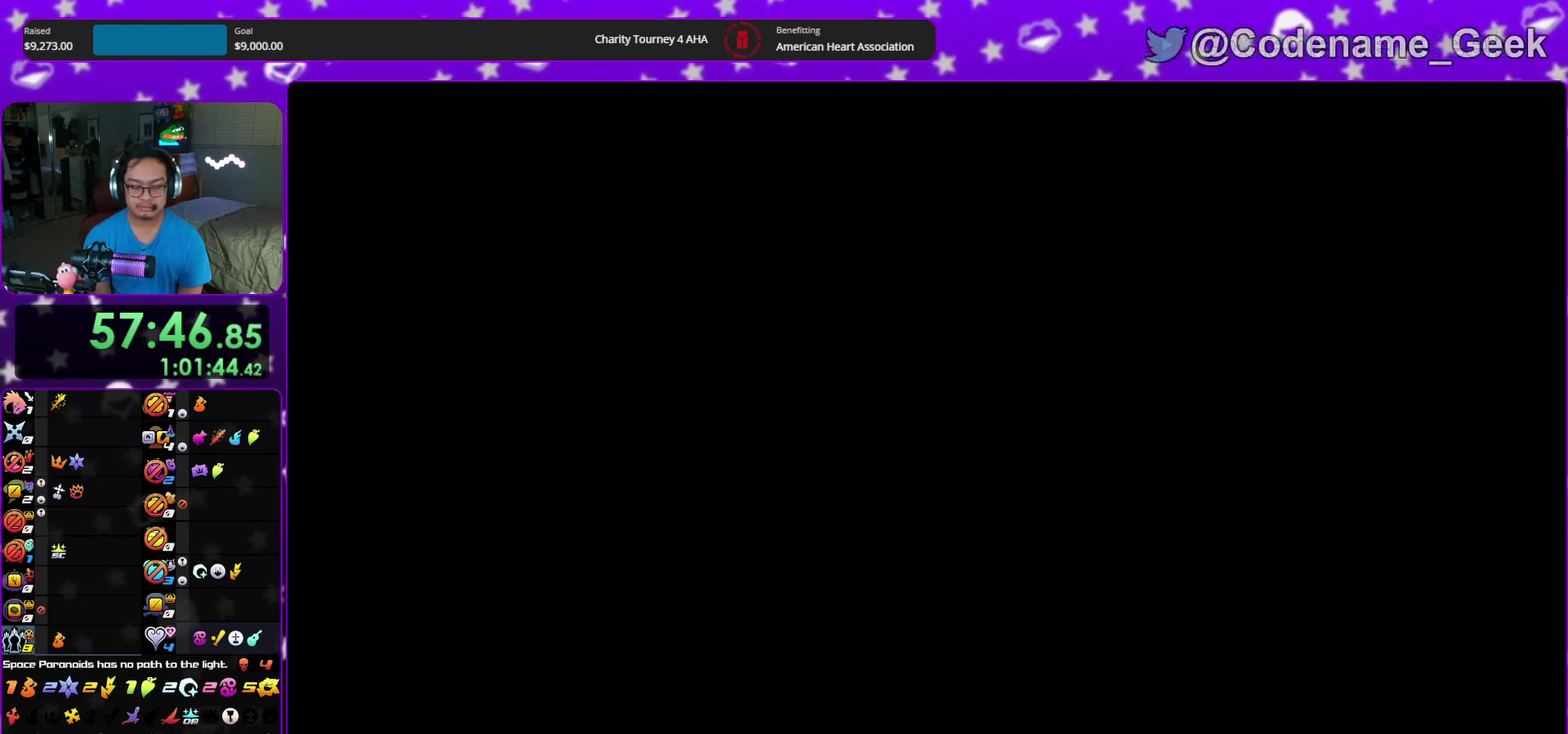
{"dt_ms": 500, "buttons": [], "left_stick": "up", "right_stick": "center", "events": [[217, "B", "up"], [250, "left_stick", "up"], [283, "B", "down"], [333, "B", "up"]]}
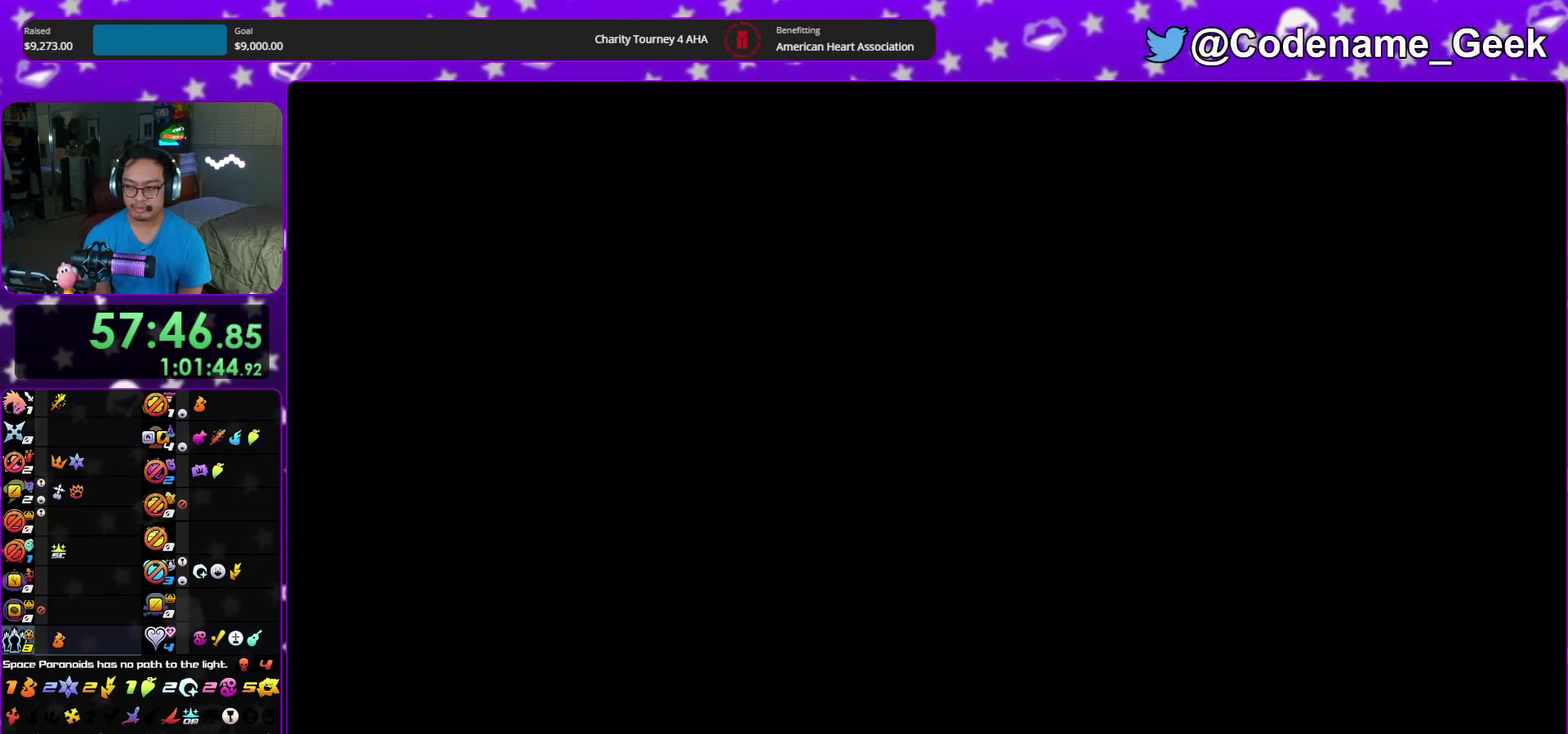
{"dt_ms": 500, "buttons": [], "left_stick": "up", "right_stick": "center", "events": []}
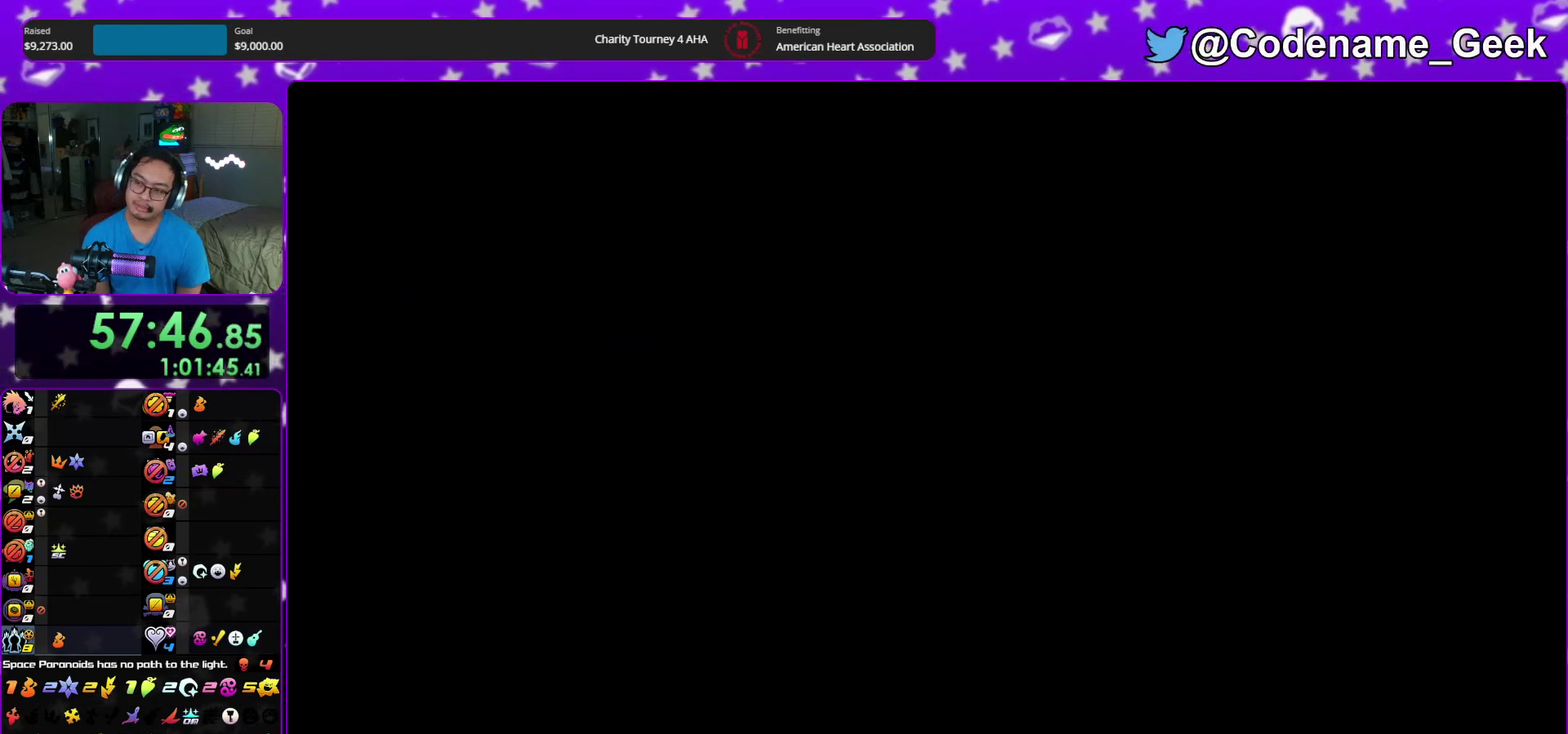
{"dt_ms": 400, "buttons": [], "left_stick": "center", "right_stick": "center", "events": [[17, "left_stick", "center"]]}
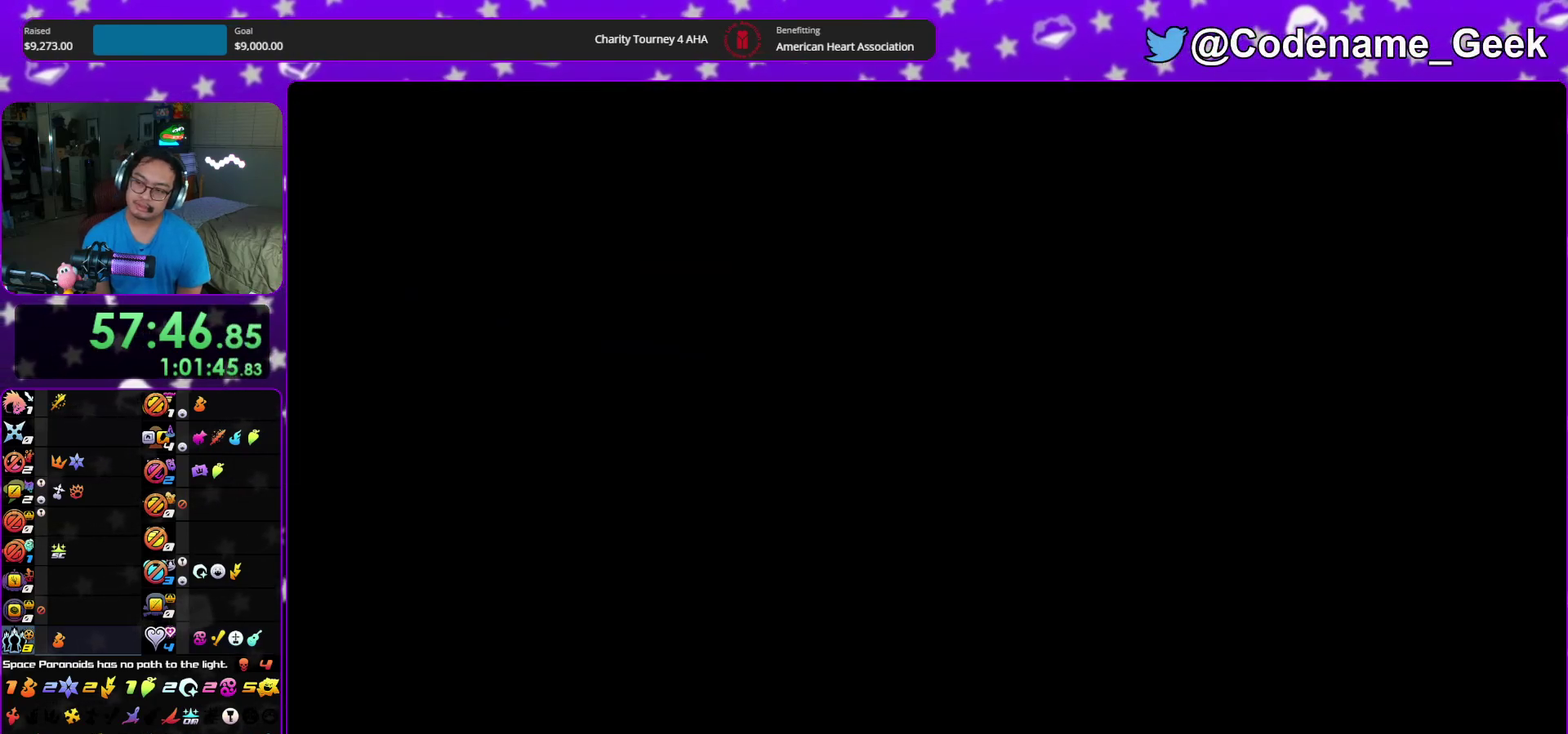
{"dt_ms": 600, "buttons": ["B"], "left_stick": "up-right", "right_stick": "center", "events": [[400, "left_stick", "up-right"], [533, "B", "down"]]}
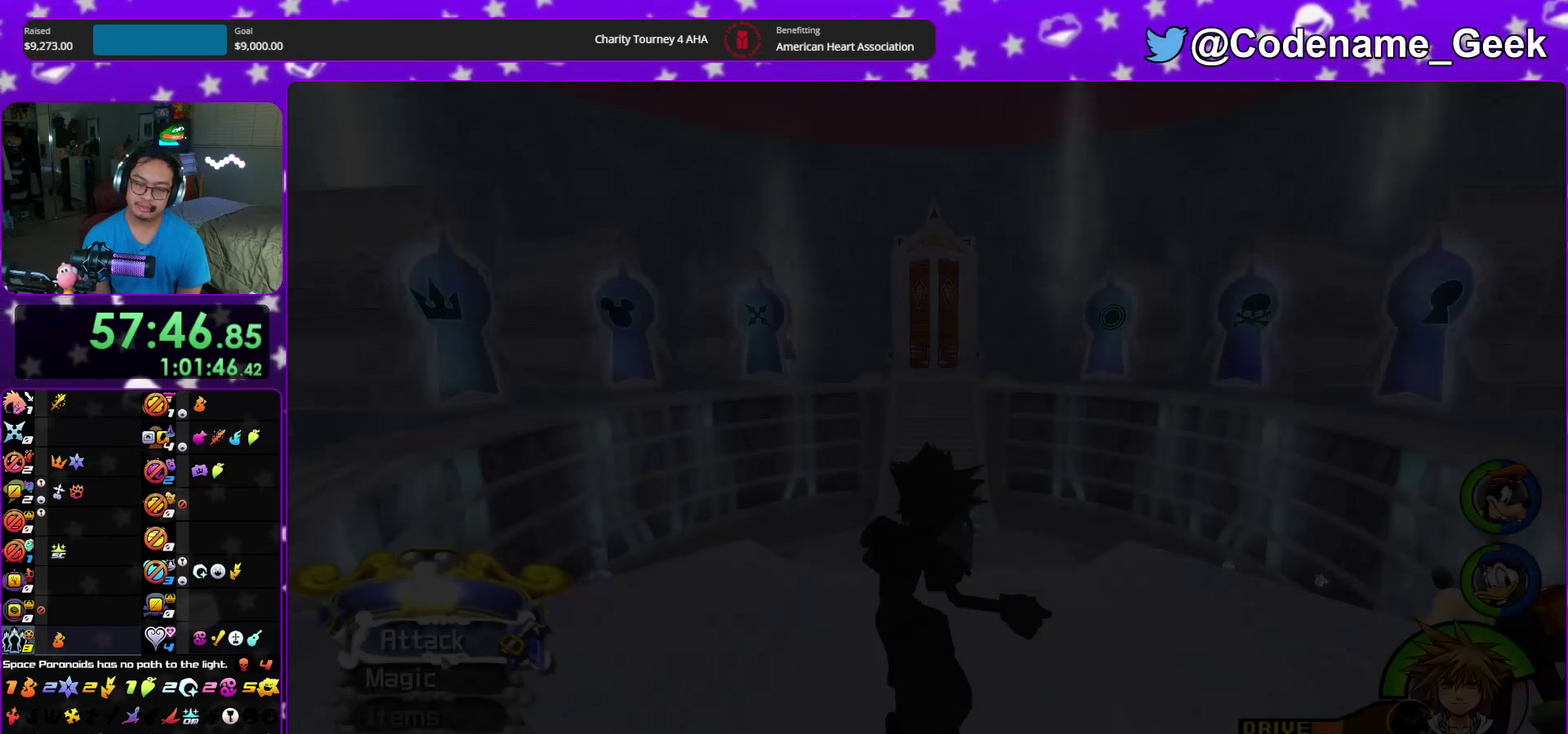
{"dt_ms": 300, "buttons": ["B"], "left_stick": "up-right", "right_stick": "center", "events": [[17, "B", "up"], [67, "B", "down"], [200, "B", "up"], [250, "B", "down"]]}
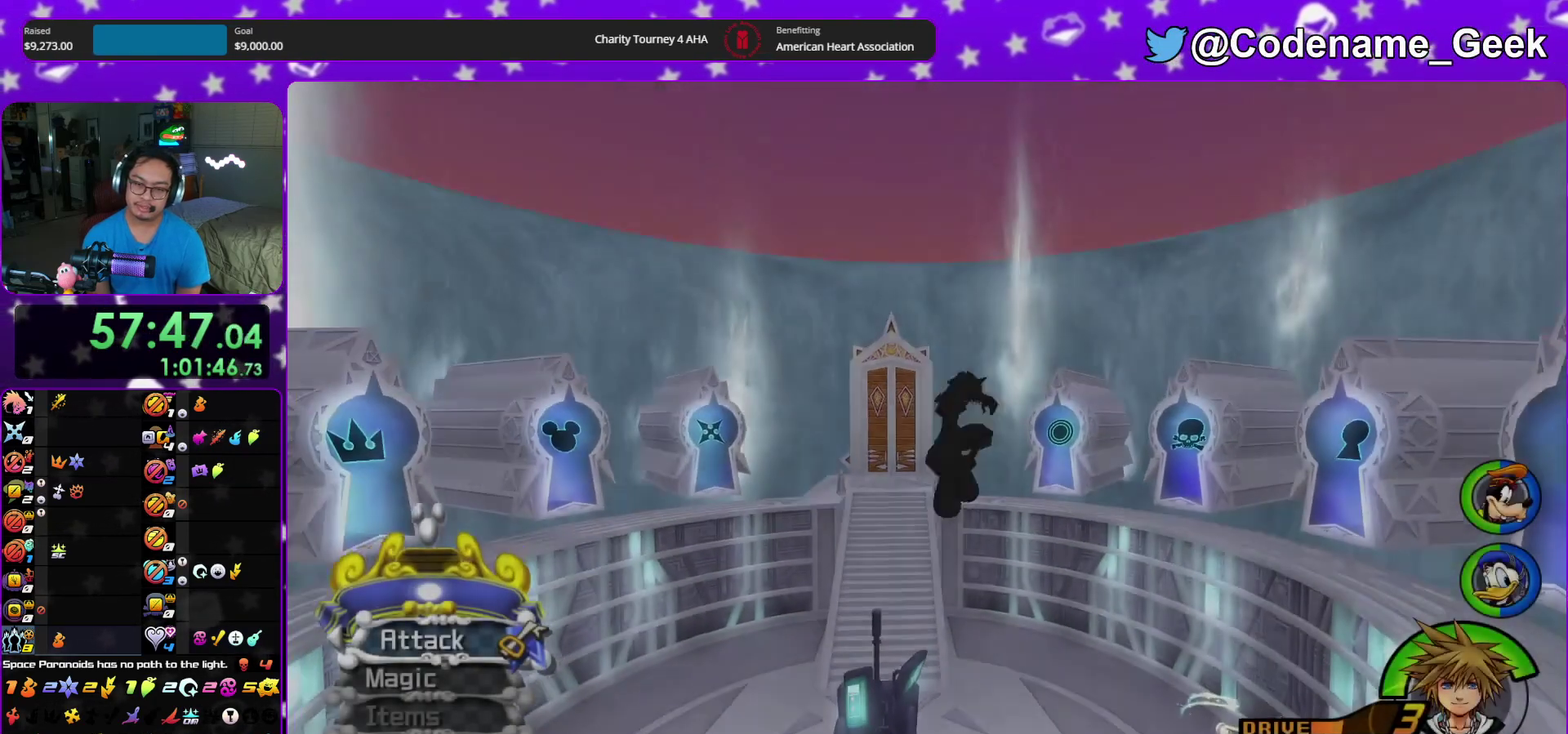
{"dt_ms": 900, "buttons": [], "left_stick": "center", "right_stick": "center", "events": [[50, "B", "up"], [100, "Y", "down"], [150, "right_stick", "down-right"], [217, "SELECT", "down"], [267, "right_stick", "right"], [333, "SELECT", "up"], [333, "left_stick", "up"], [367, "right_stick", "center"], [433, "SELECT", "down"], [517, "SELECT", "up"], [667, "left_stick", "center"], [750, "Y", "up"]]}
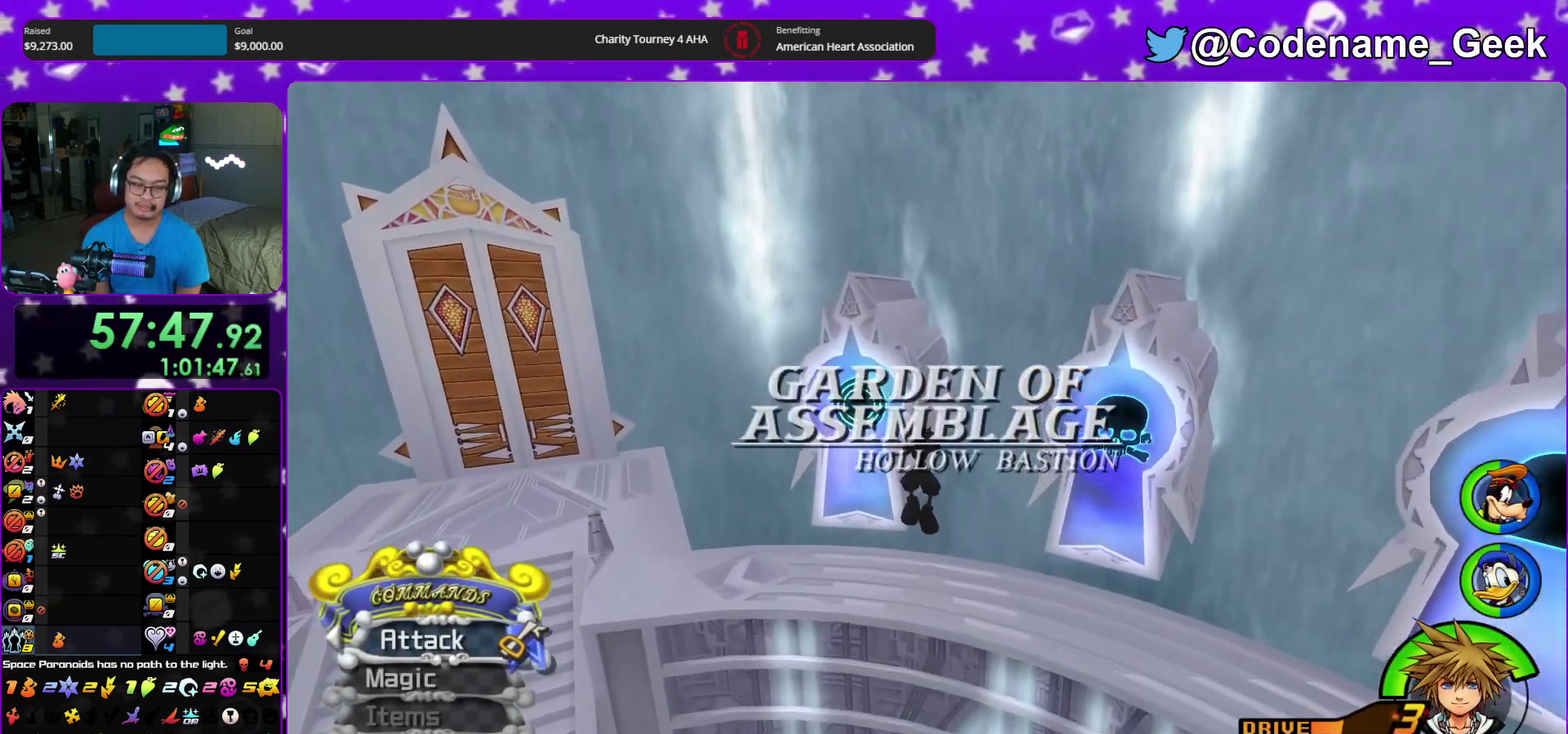
{"dt_ms": 300, "buttons": [], "left_stick": "center", "right_stick": "center", "events": [[150, "DPAD_LEFT", "down"], [233, "DPAD_LEFT", "up"]]}
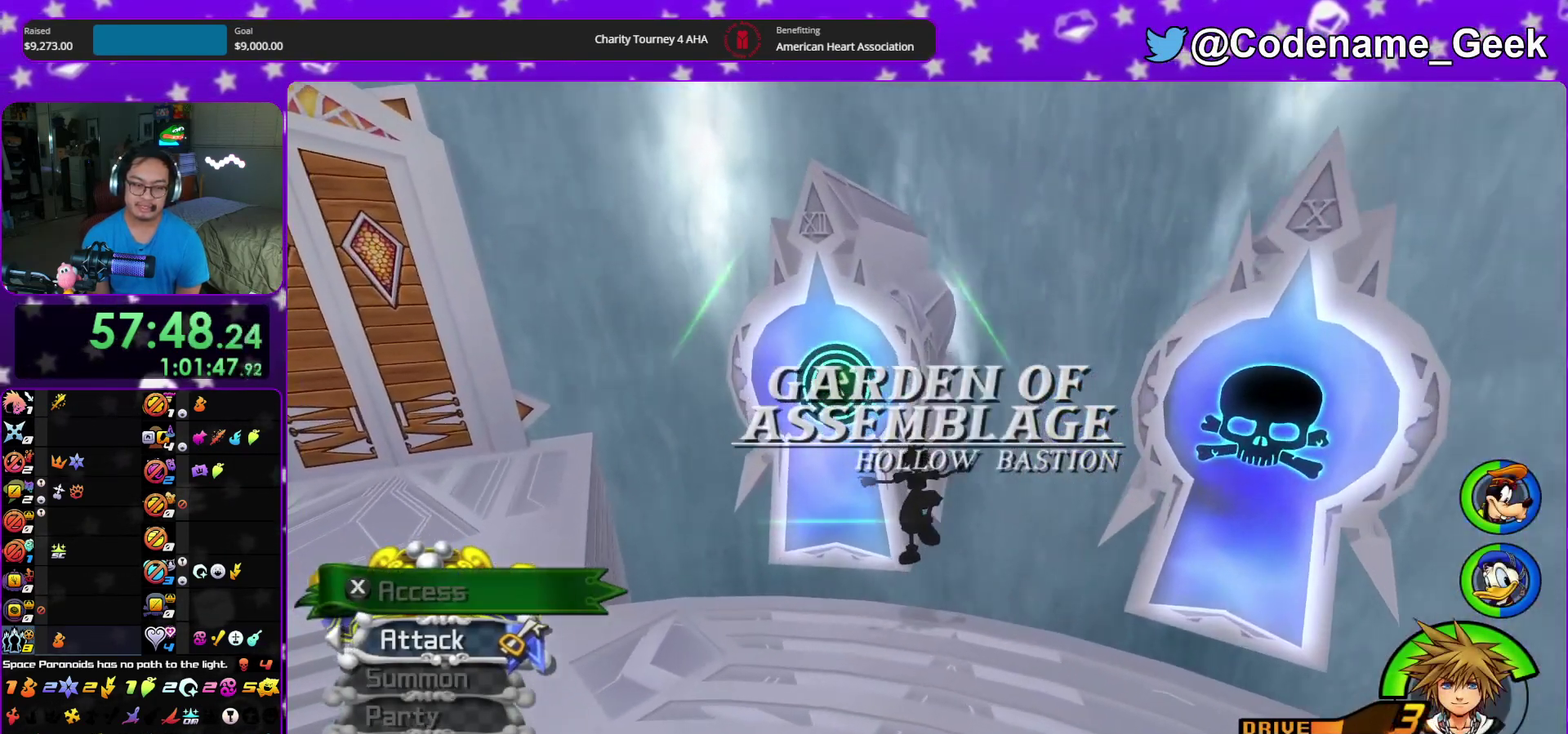
{"dt_ms": 500, "buttons": ["A"], "left_stick": "center", "right_stick": "center"}